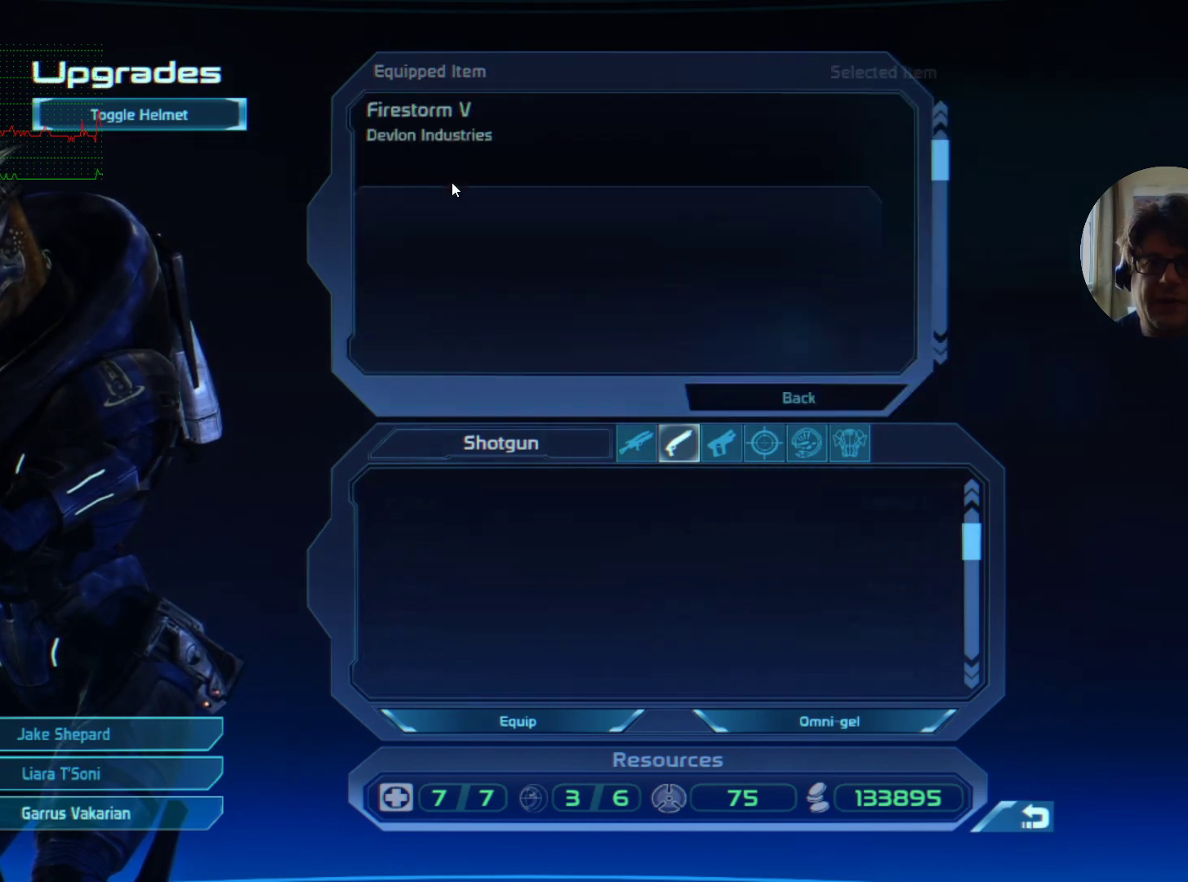
Gameplay with keyboard and mouse; each line is a JSON object with the keys and mouse buttons held at the frame after it. "events" lists presses ("down") and releases ("up") of "a", "d", "e", "f", "q", "r", "s", "shift", "space", "tab", "w", "mouse_left", "mouse_wheel", "mouse_right", "mouse_mb4" and "mouse_mb5" between this image and that frame as [ms after this image, input, new state], when the widget could be followed in between. "mouse_left", "mouse_wheel", "mouse_right", "mouse_mb4", "mouse_mb5" = the "left", "wheel", "right", "mb4", "mb5" buttons of the "mouse" list. No other keys are recorded. "wheel" means that the mouse wheel is clicked or scrolled. Mouse movement is not recorded. Not read: ctrl.
{"keys": [], "mouse": [], "events": [[100, "mouse_left", "up"]]}
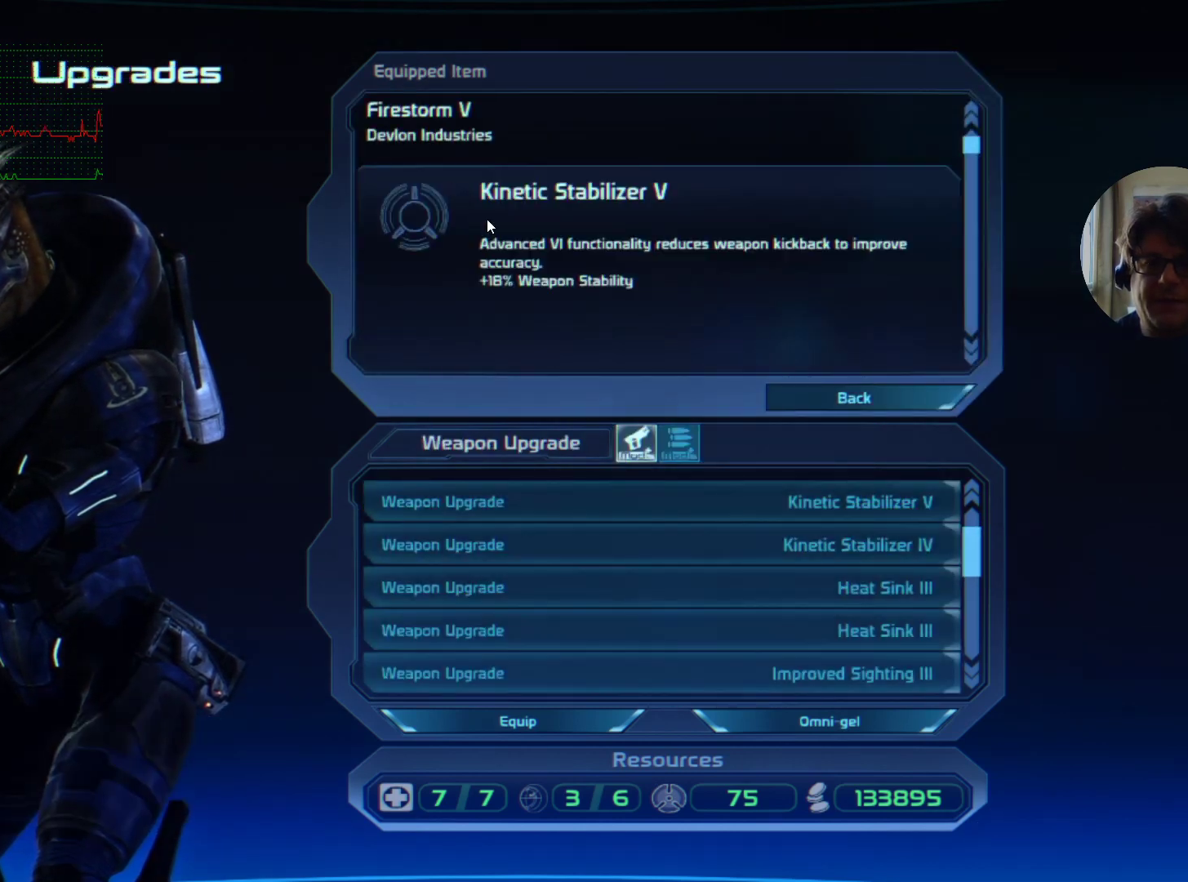
{"keys": [], "mouse": [], "events": []}
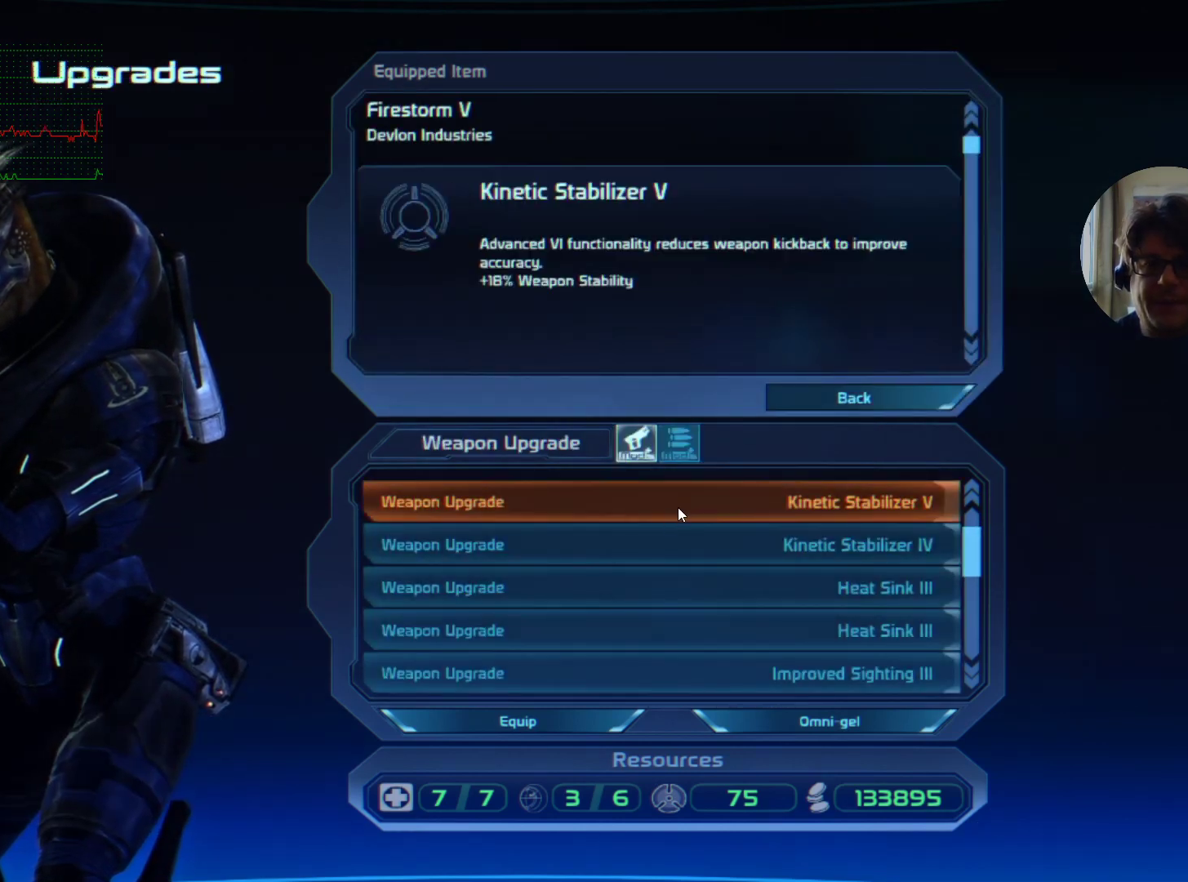
{"keys": [], "mouse": [], "events": []}
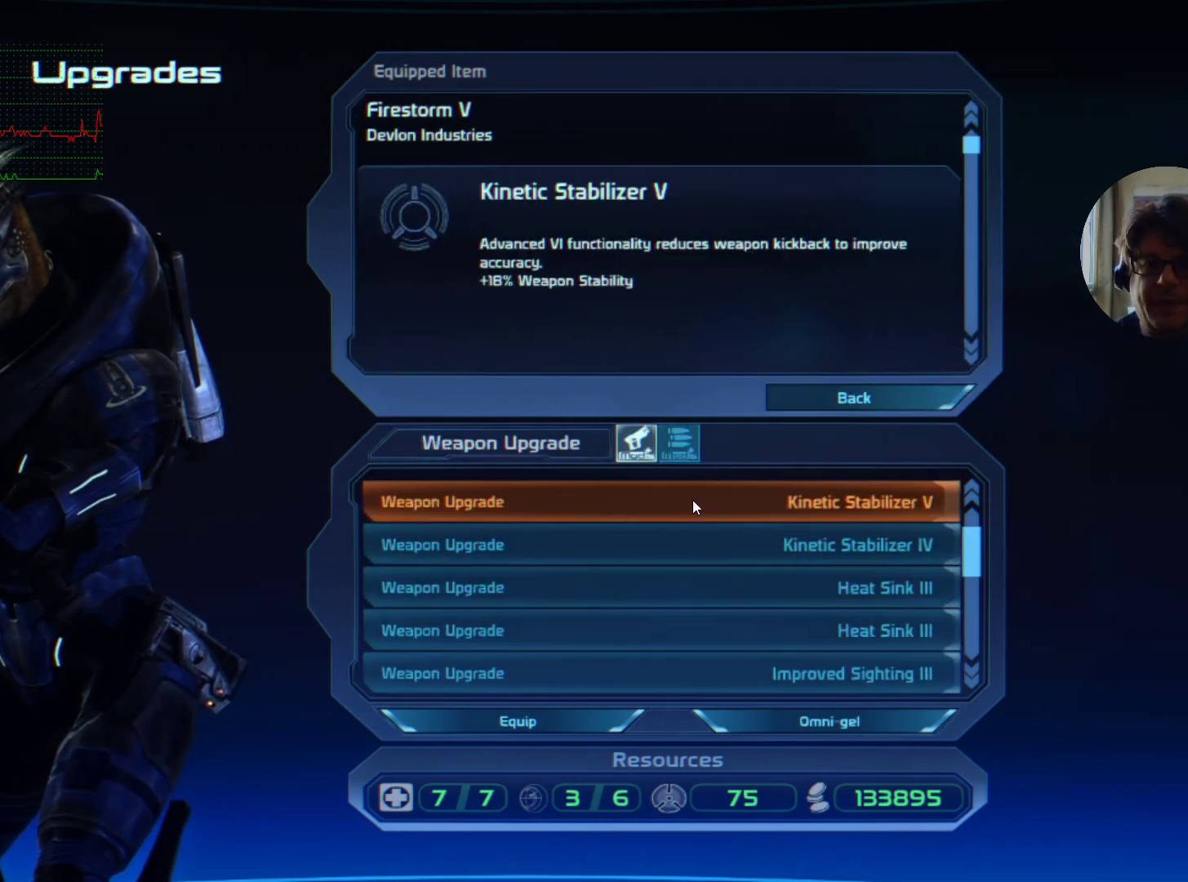
{"keys": [], "mouse": ["left"], "events": [[334, "mouse_left", "down"], [400, "mouse_left", "up"], [467, "mouse_left", "down"]]}
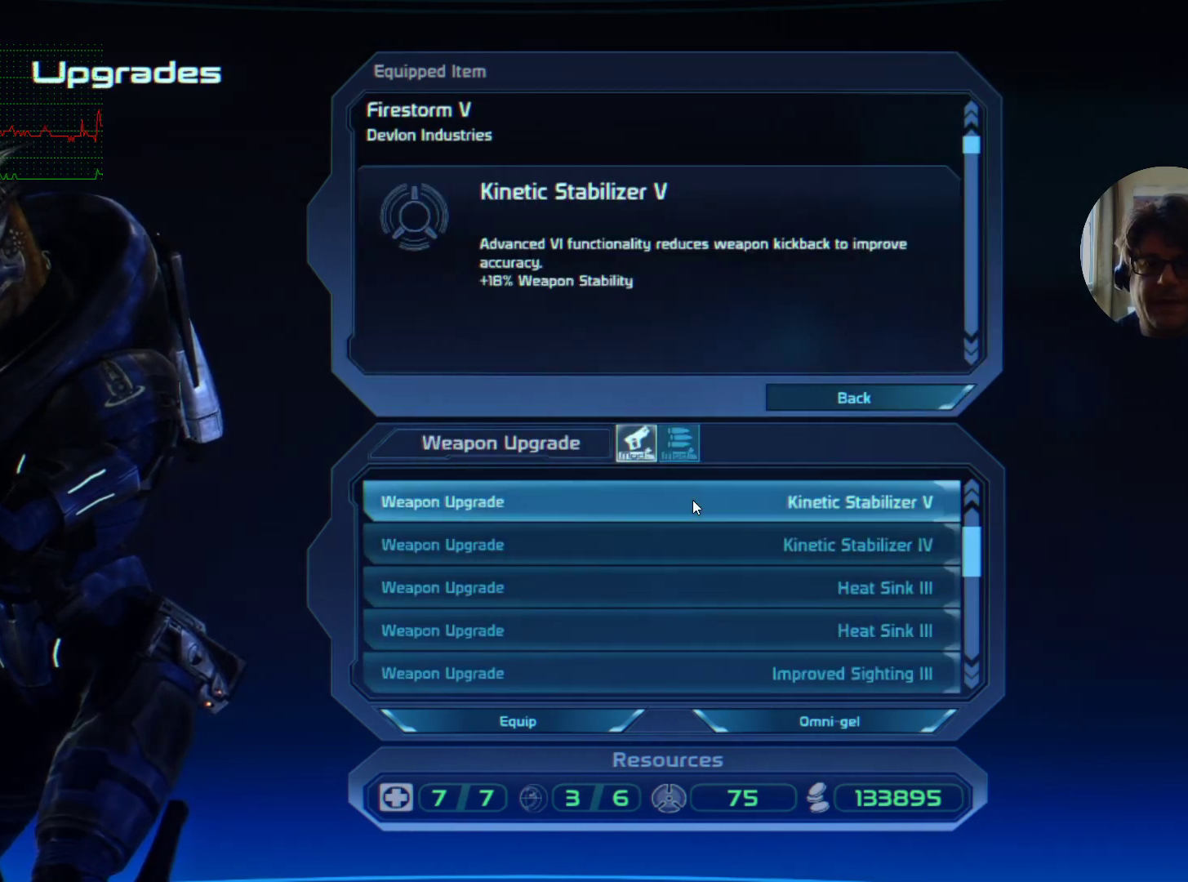
{"keys": [], "mouse": [], "events": [[67, "mouse_left", "up"]]}
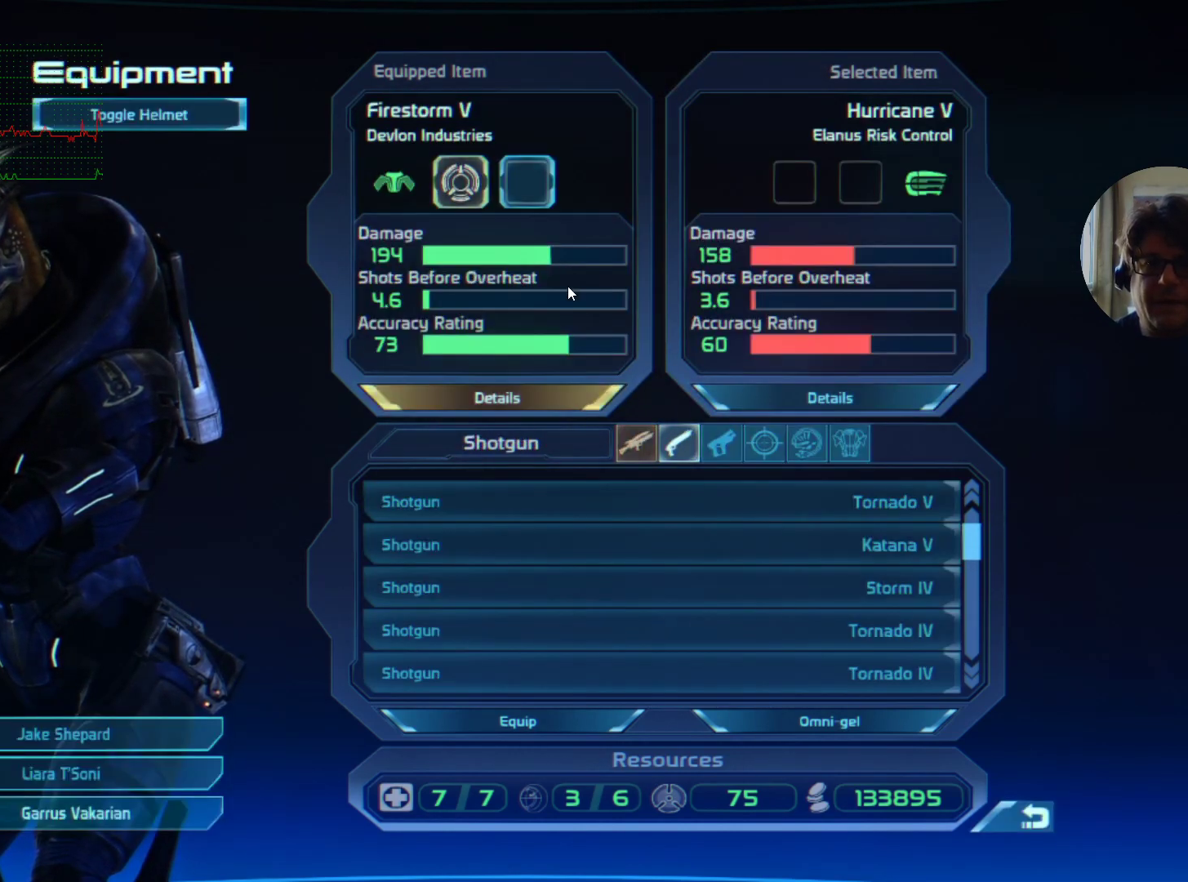
{"keys": [], "mouse": [], "events": []}
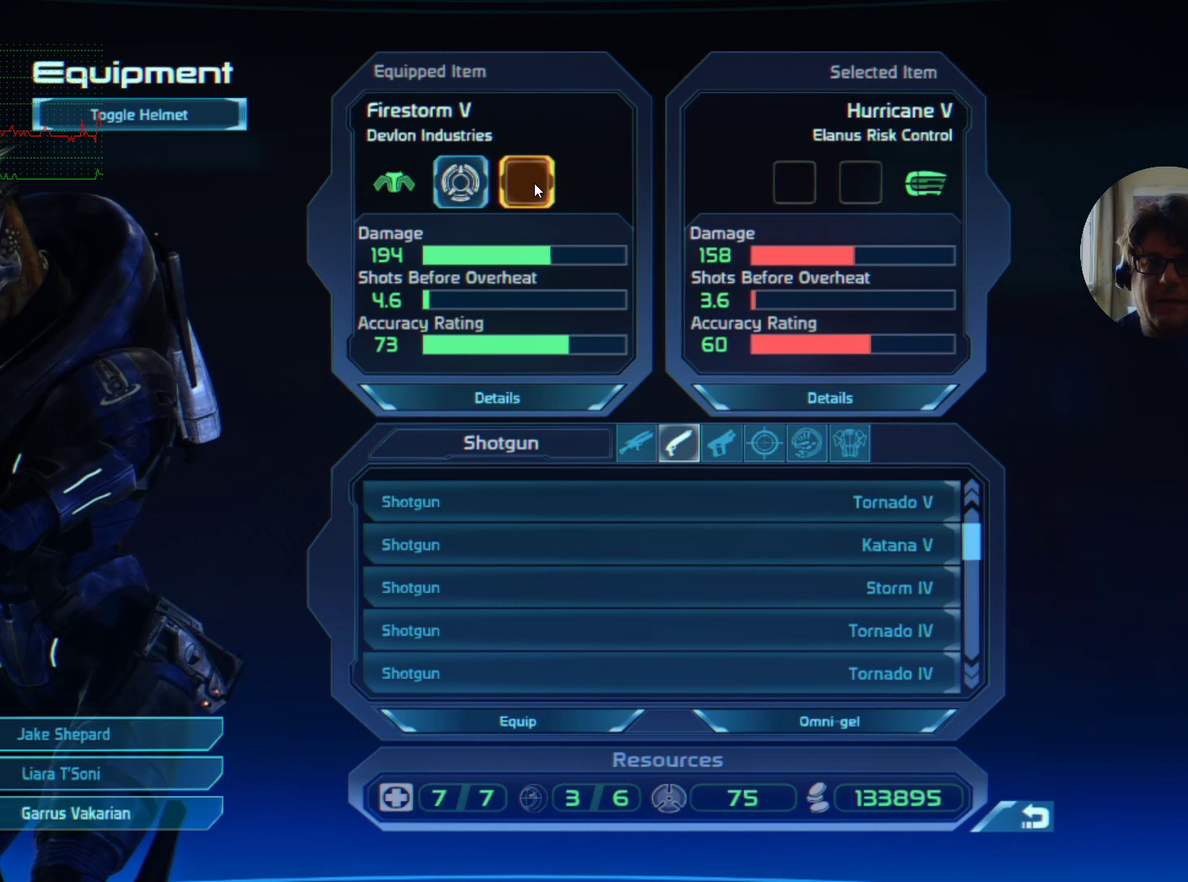
{"keys": [], "mouse": [], "events": [[67, "mouse_left", "down"], [167, "mouse_left", "up"]]}
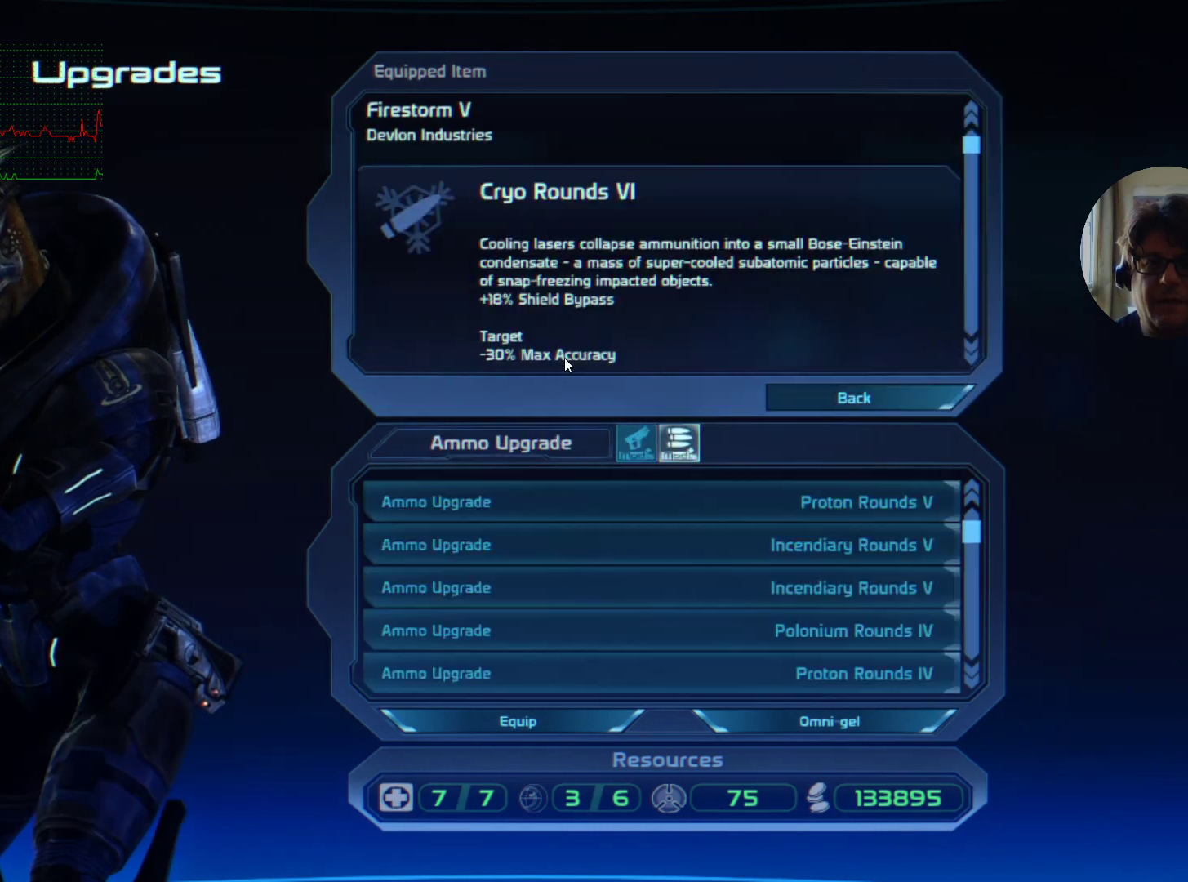
{"keys": [], "mouse": [], "events": []}
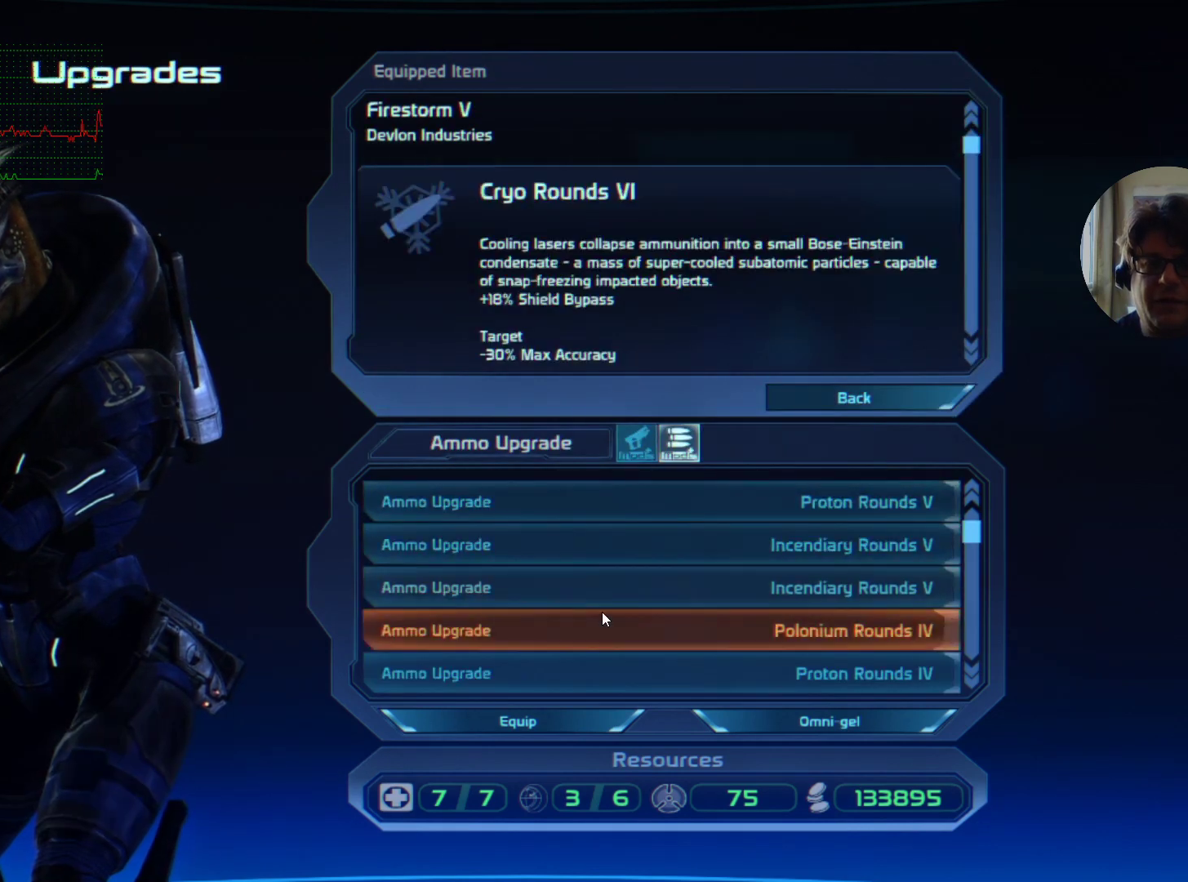
{"keys": [], "mouse": [], "events": []}
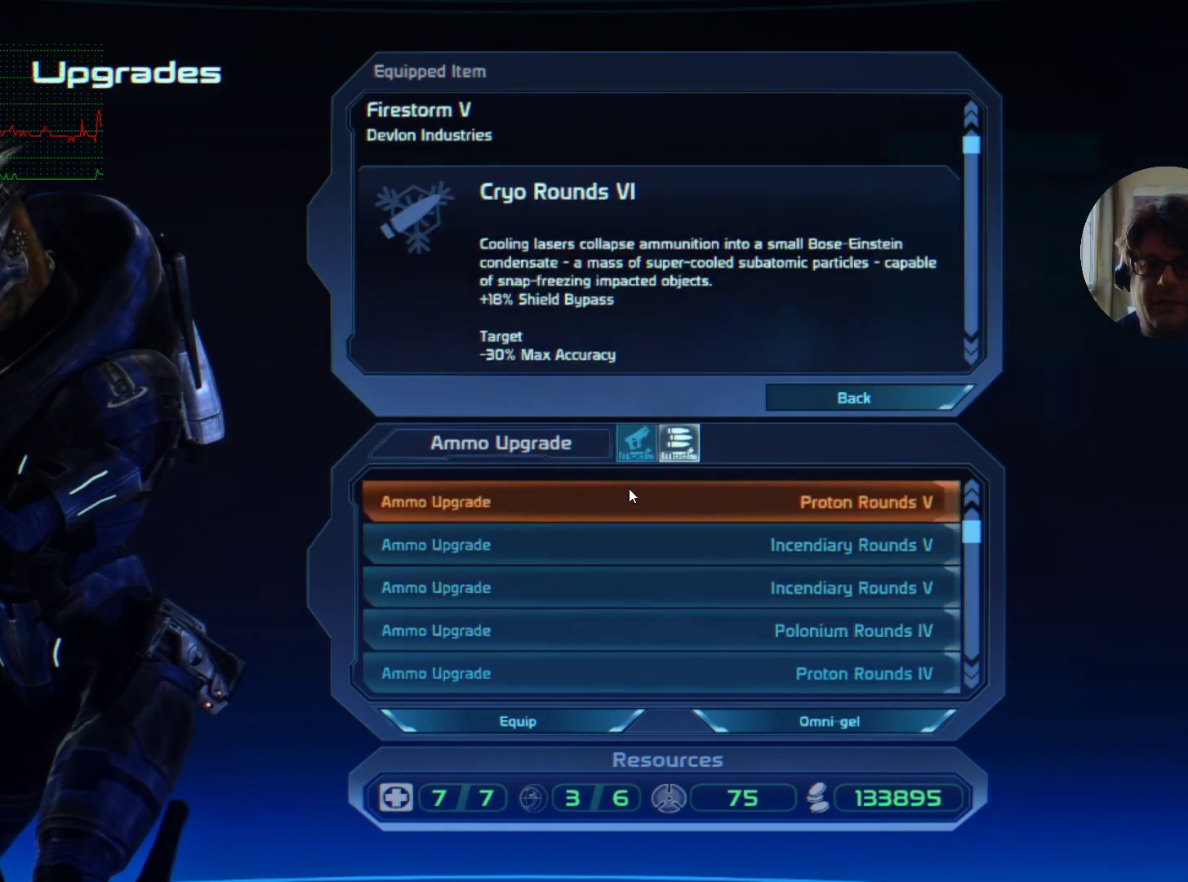
{"keys": [], "mouse": [], "events": [[167, "mouse_left", "down"], [234, "mouse_left", "up"], [300, "mouse_left", "down"], [400, "mouse_left", "up"]]}
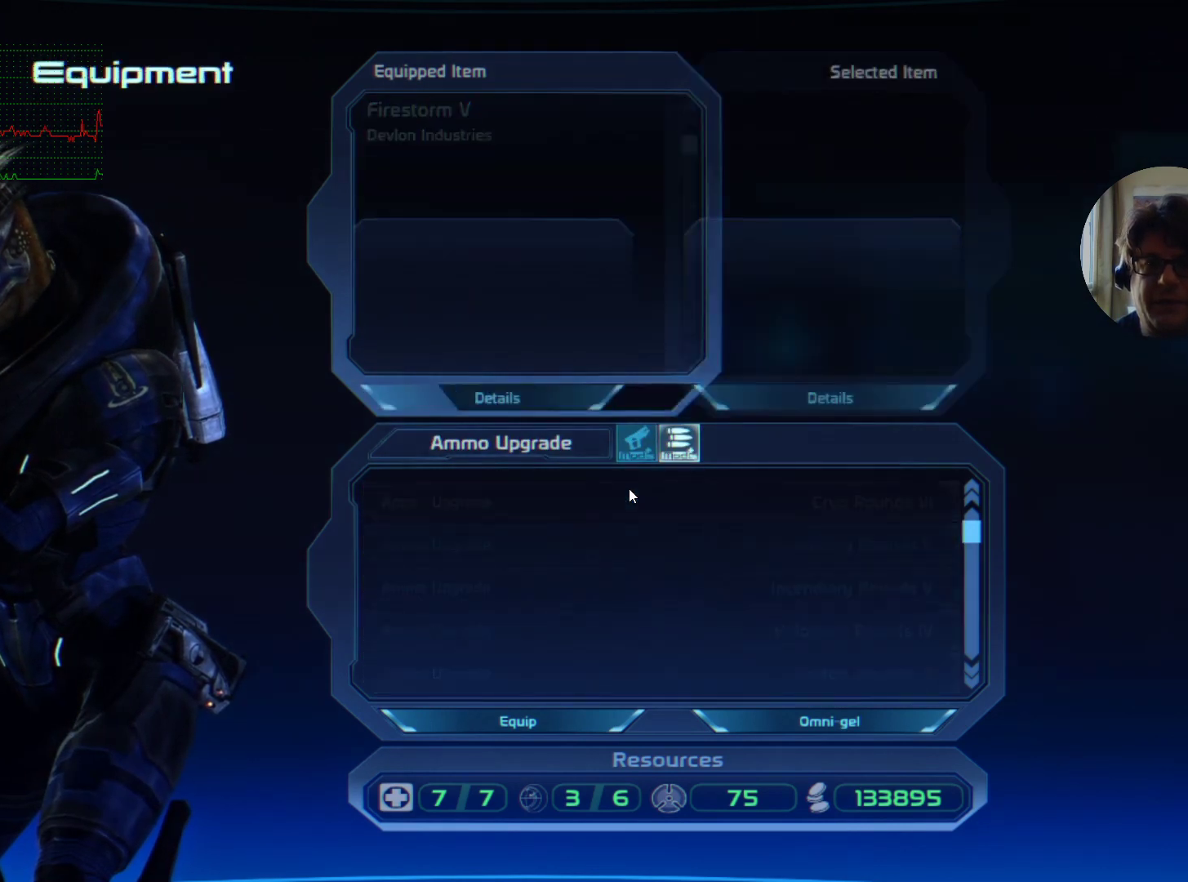
{"keys": [], "mouse": [], "events": []}
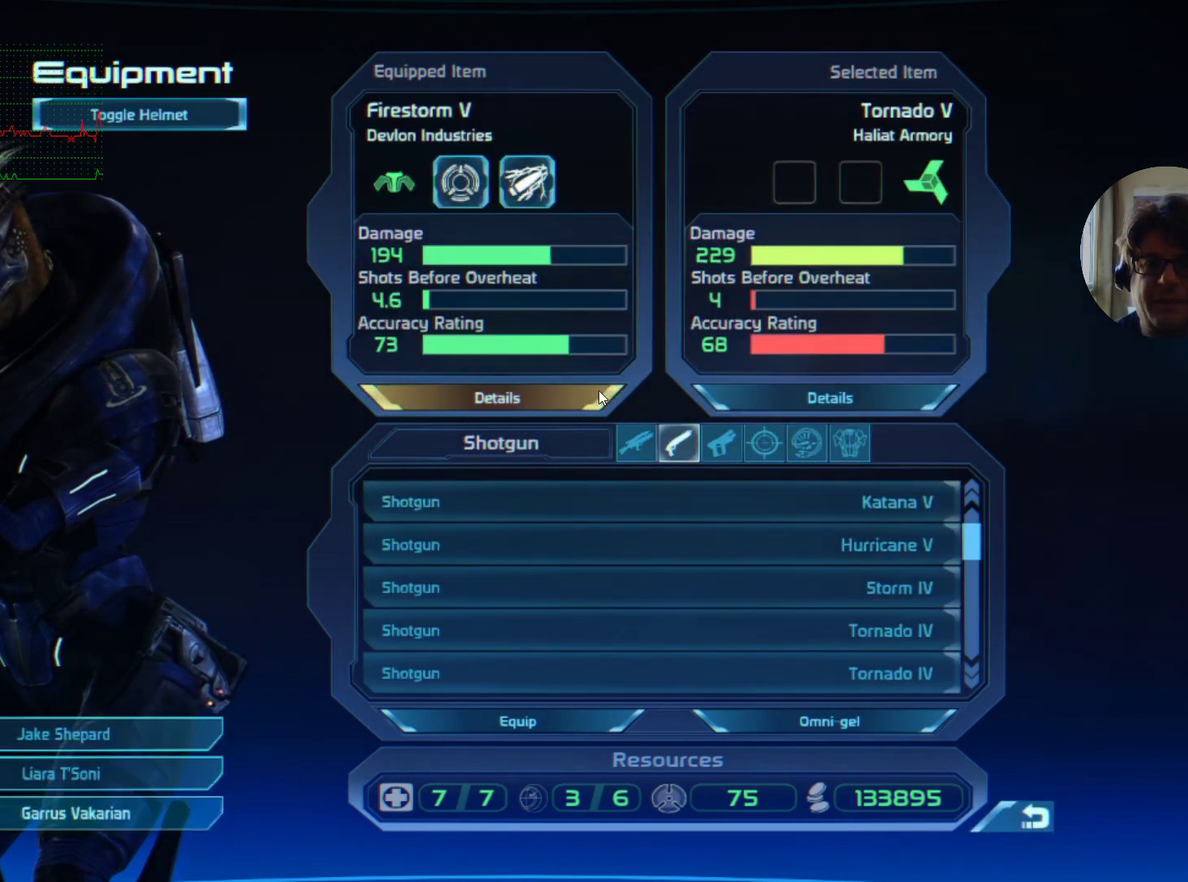
{"keys": [], "mouse": [], "events": []}
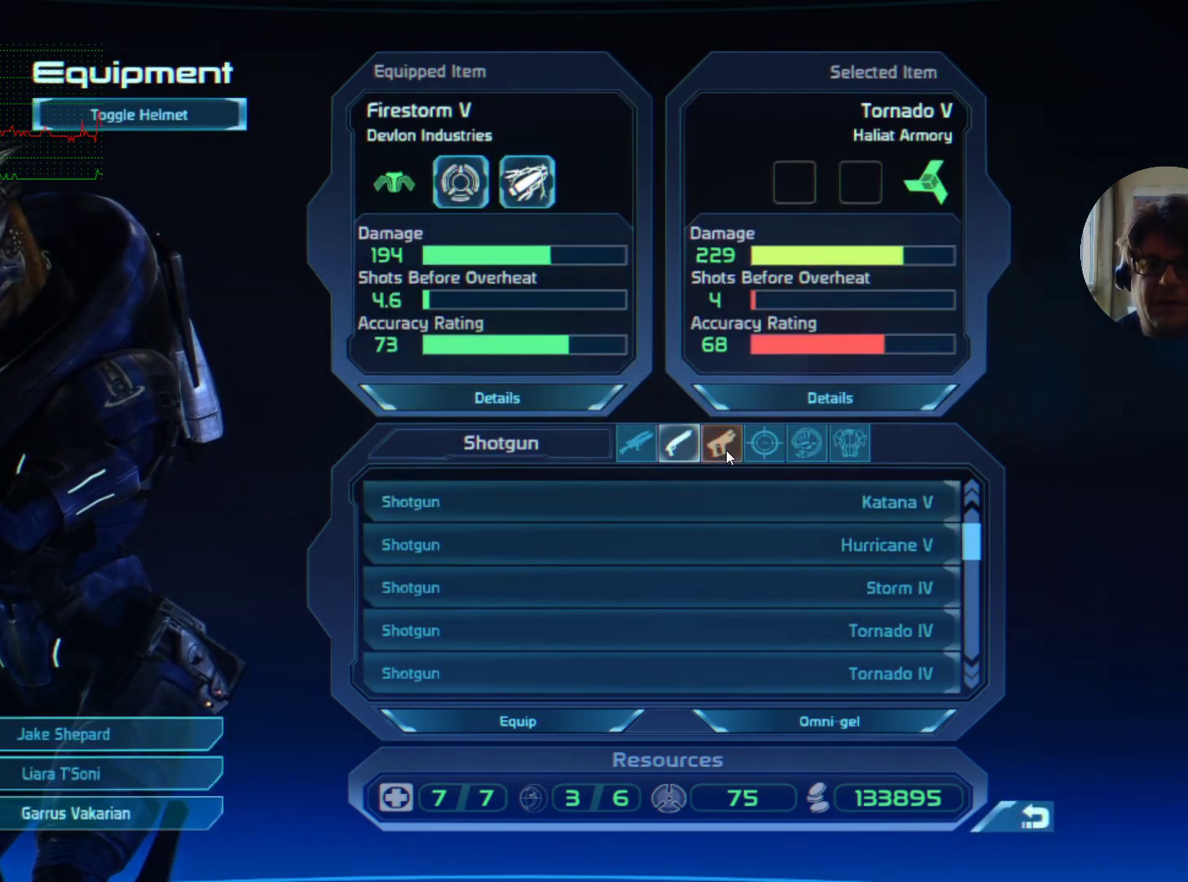
{"keys": [], "mouse": [], "events": [[200, "mouse_left", "down"], [300, "mouse_left", "up"]]}
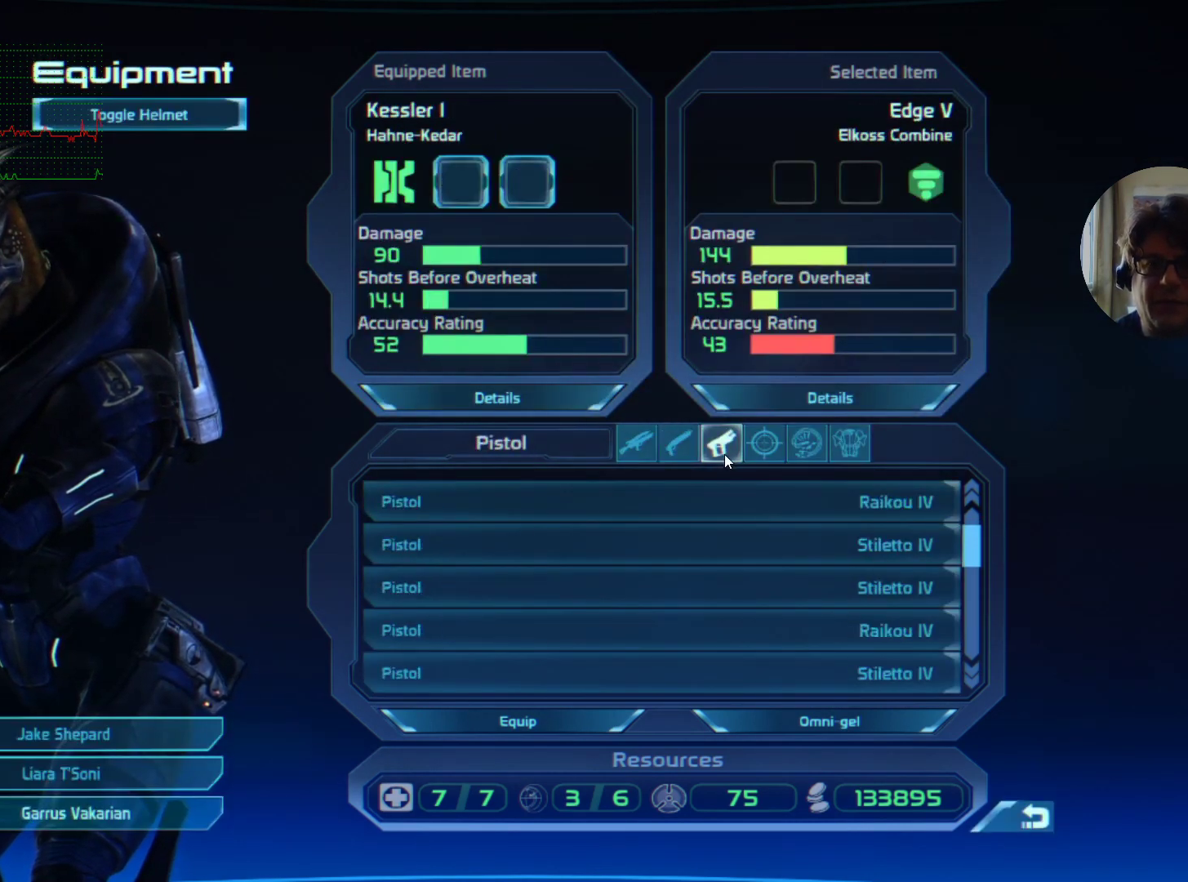
{"keys": [], "mouse": [], "events": []}
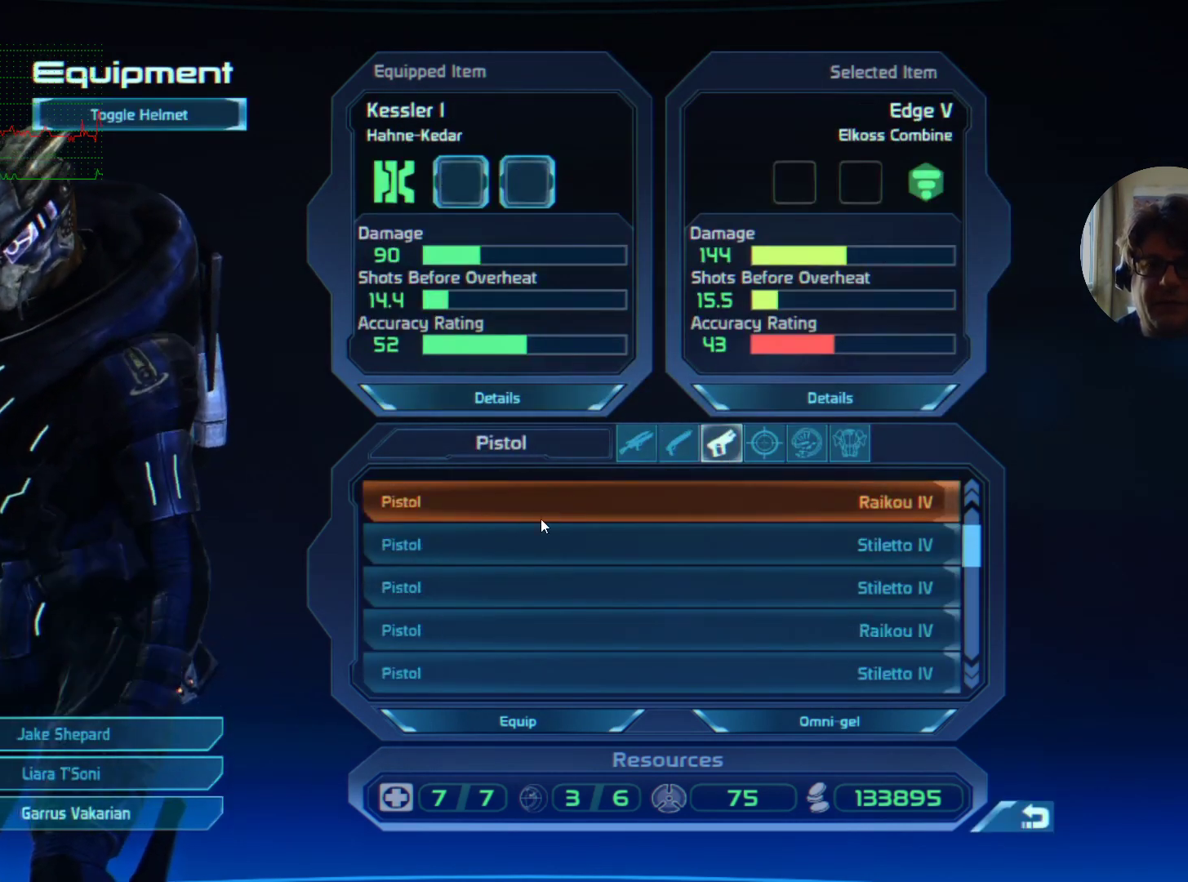
{"keys": [], "mouse": [], "events": []}
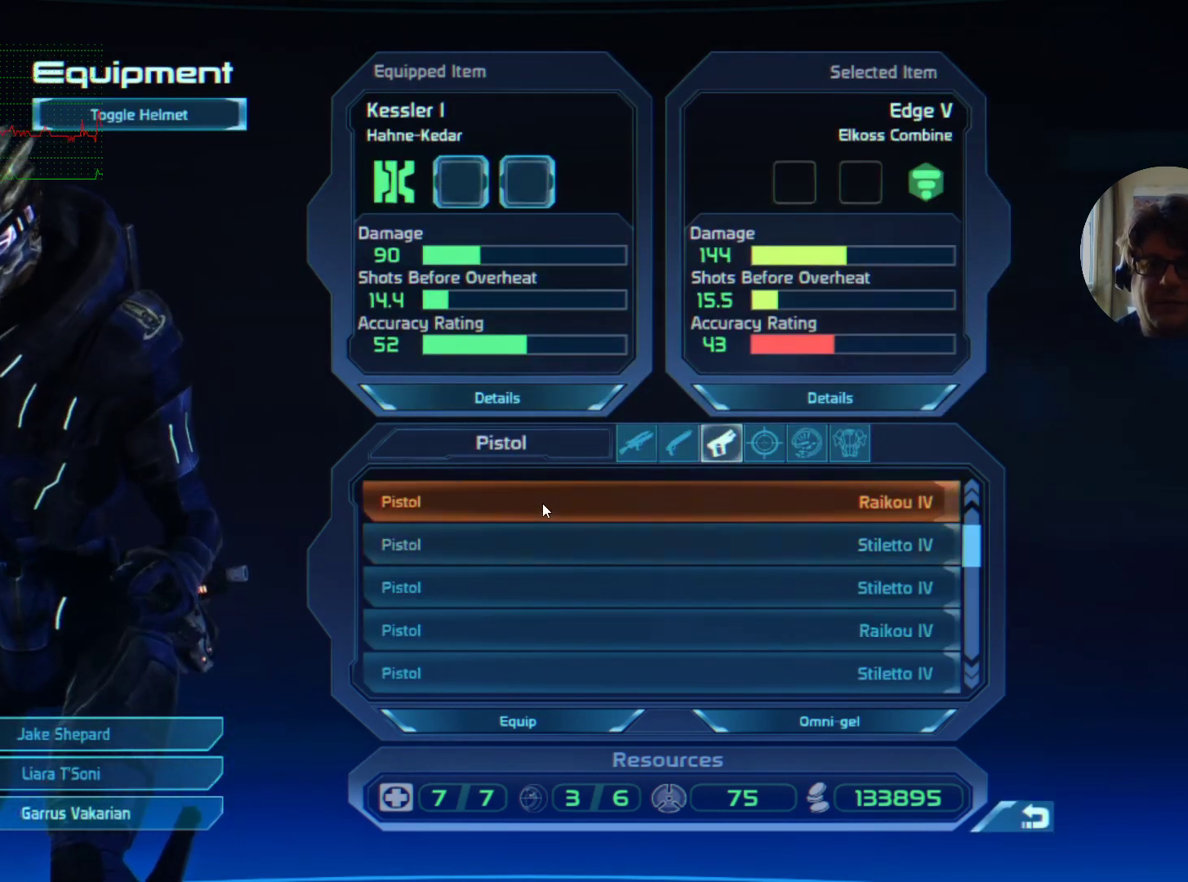
{"keys": [], "mouse": [], "events": []}
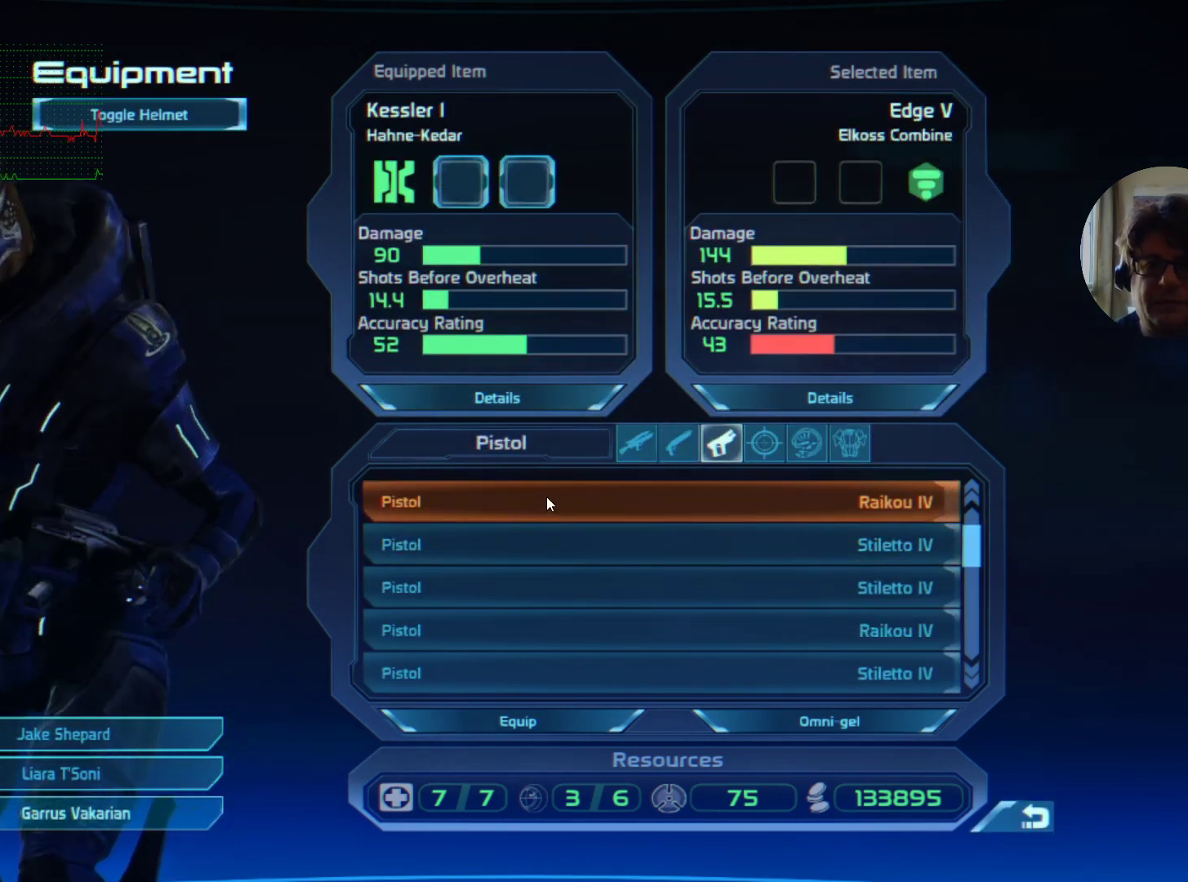
{"keys": [], "mouse": [], "events": [[434, "mouse_left", "down"], [500, "mouse_left", "up"]]}
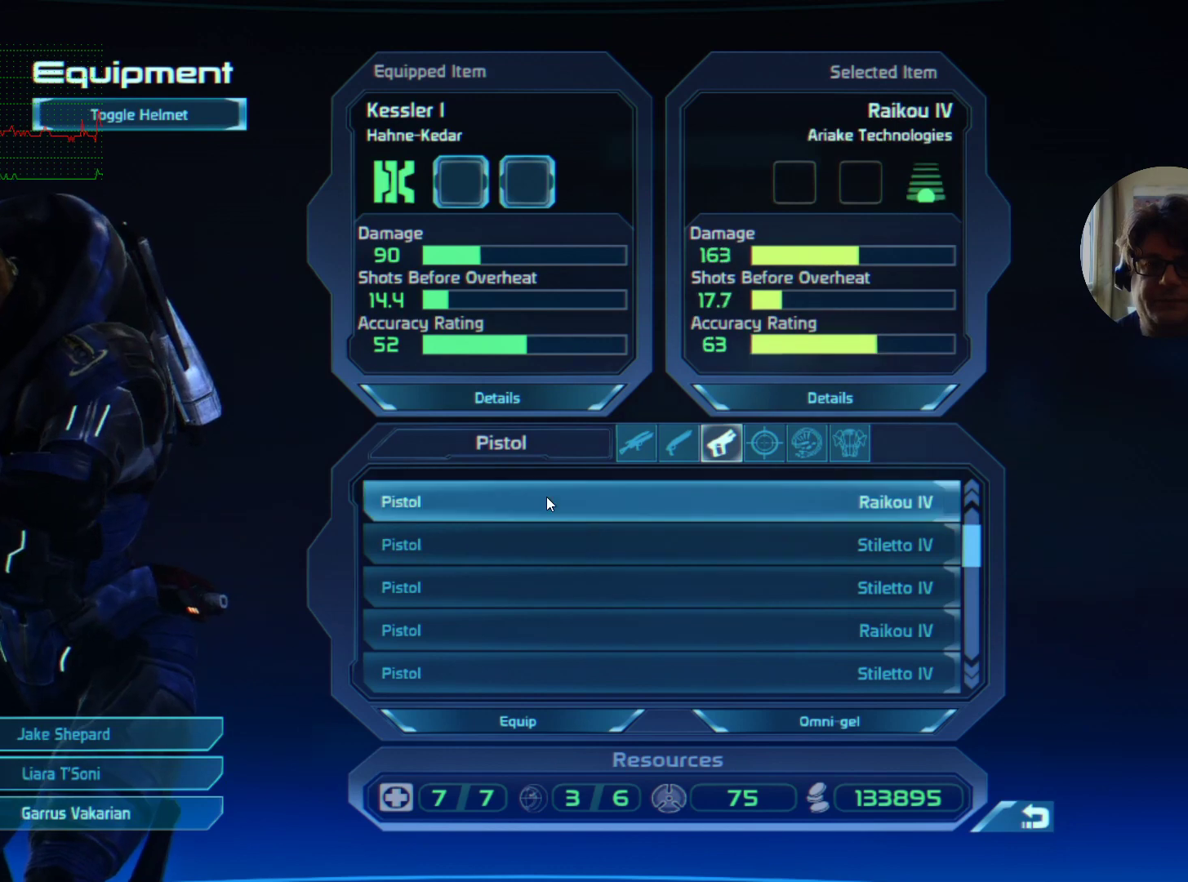
{"keys": [], "mouse": [], "events": [[134, "mouse_left", "down"], [200, "mouse_left", "up"]]}
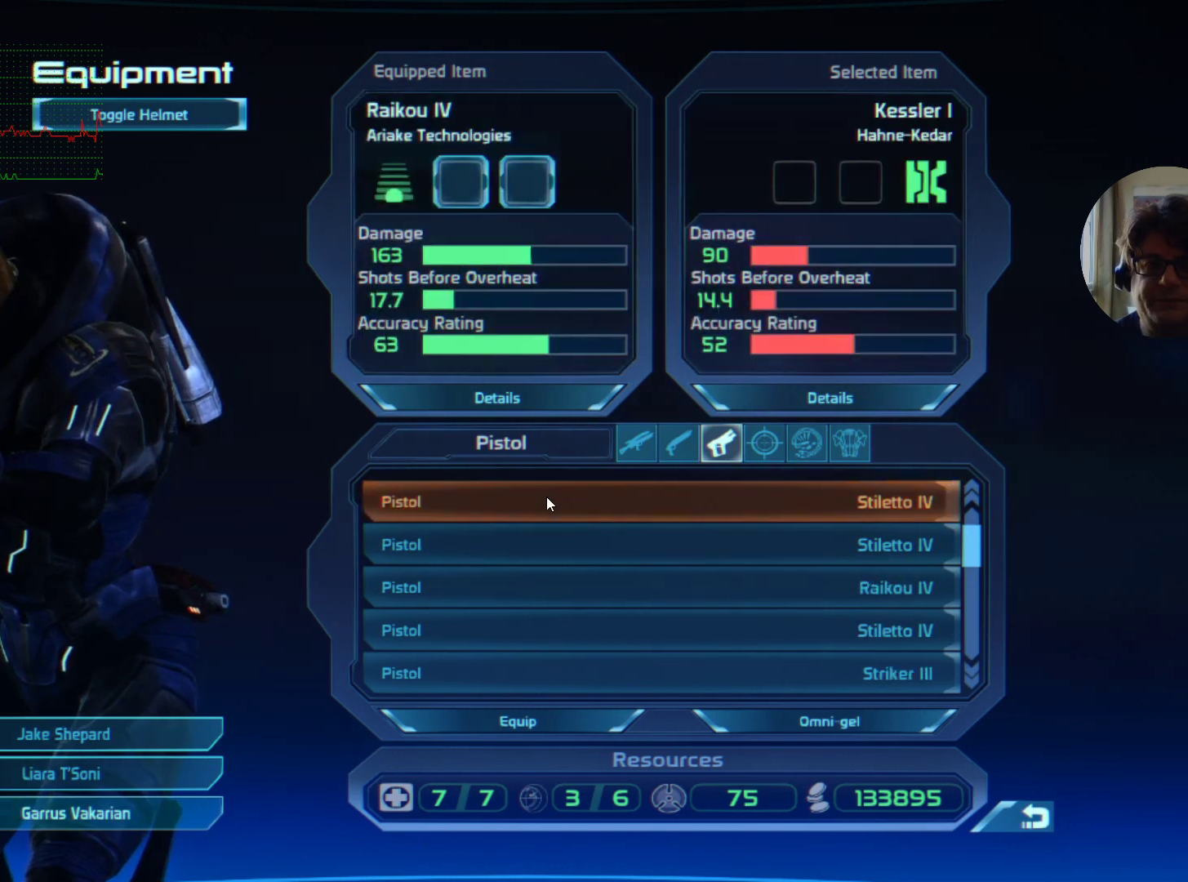
{"keys": [], "mouse": [], "events": []}
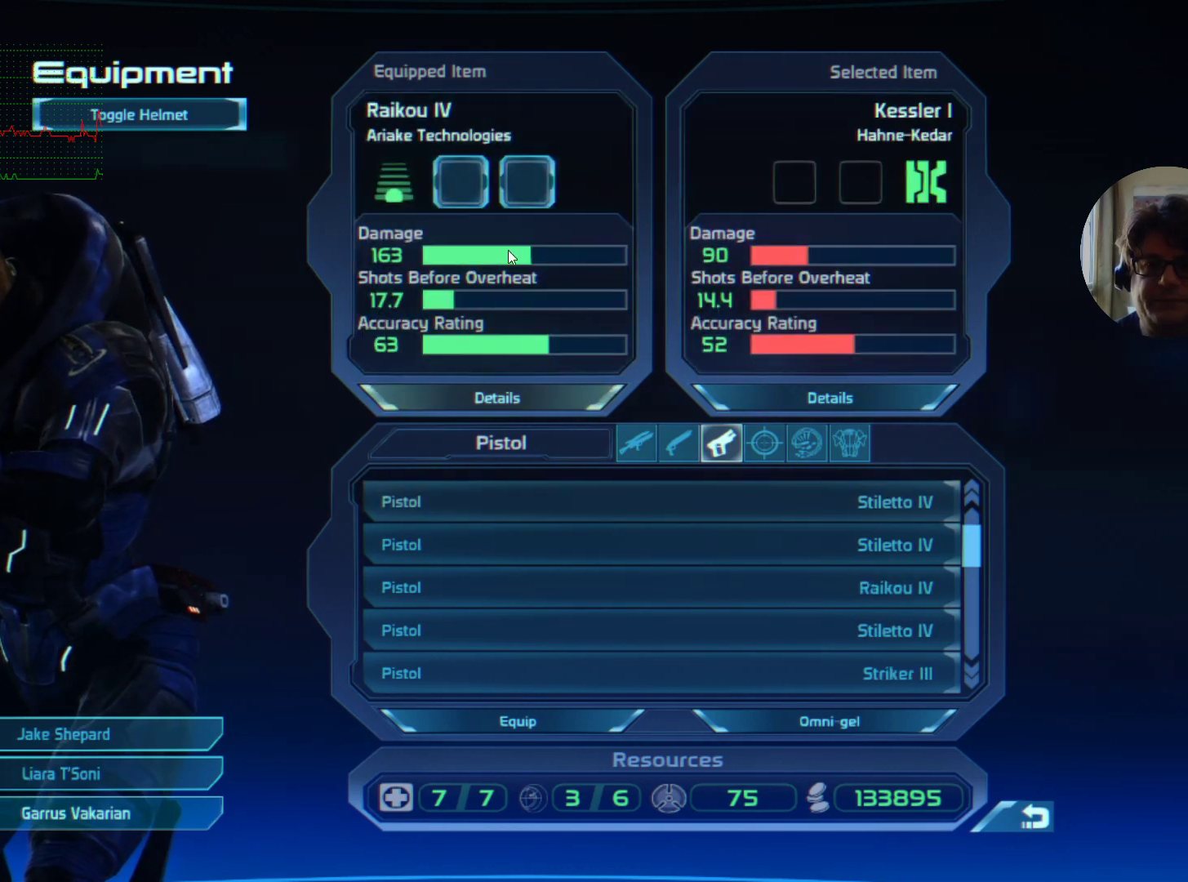
{"keys": [], "mouse": [], "events": []}
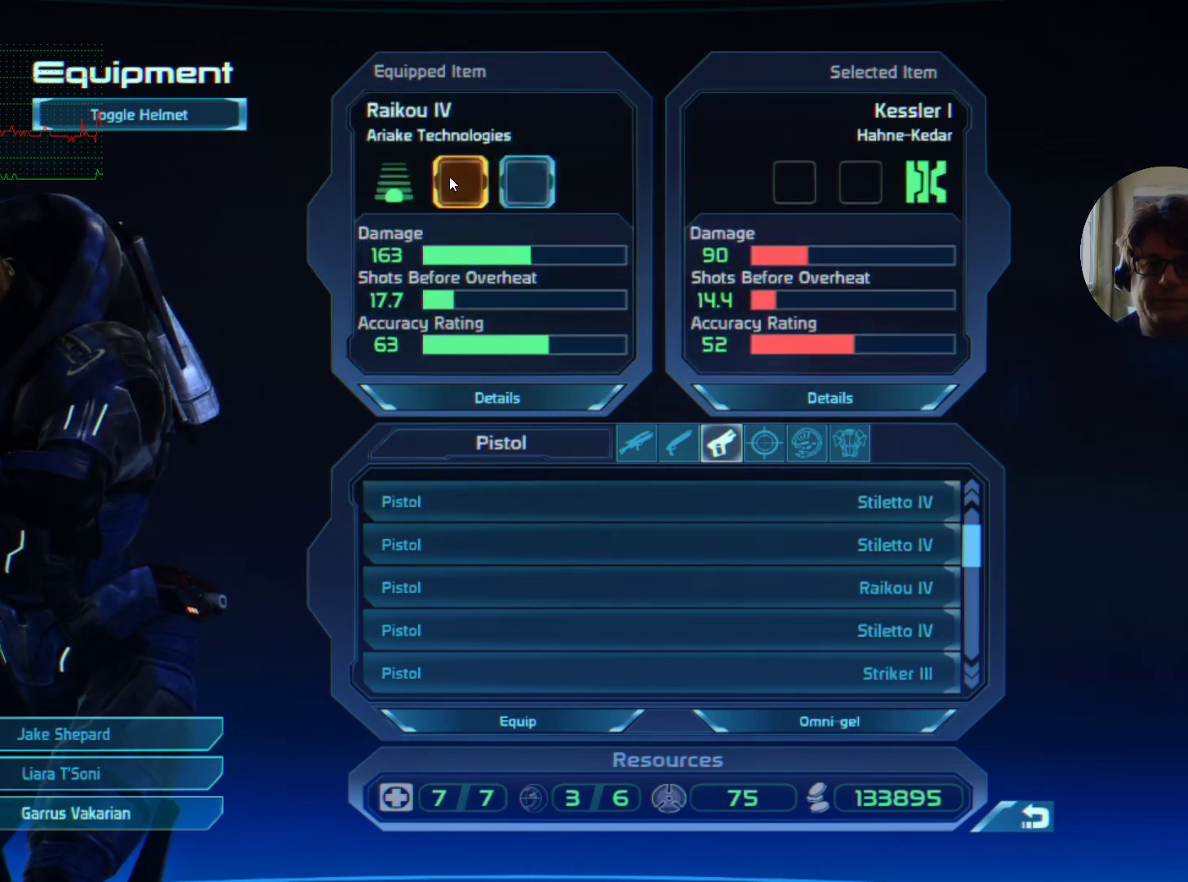
{"keys": [], "mouse": [], "events": []}
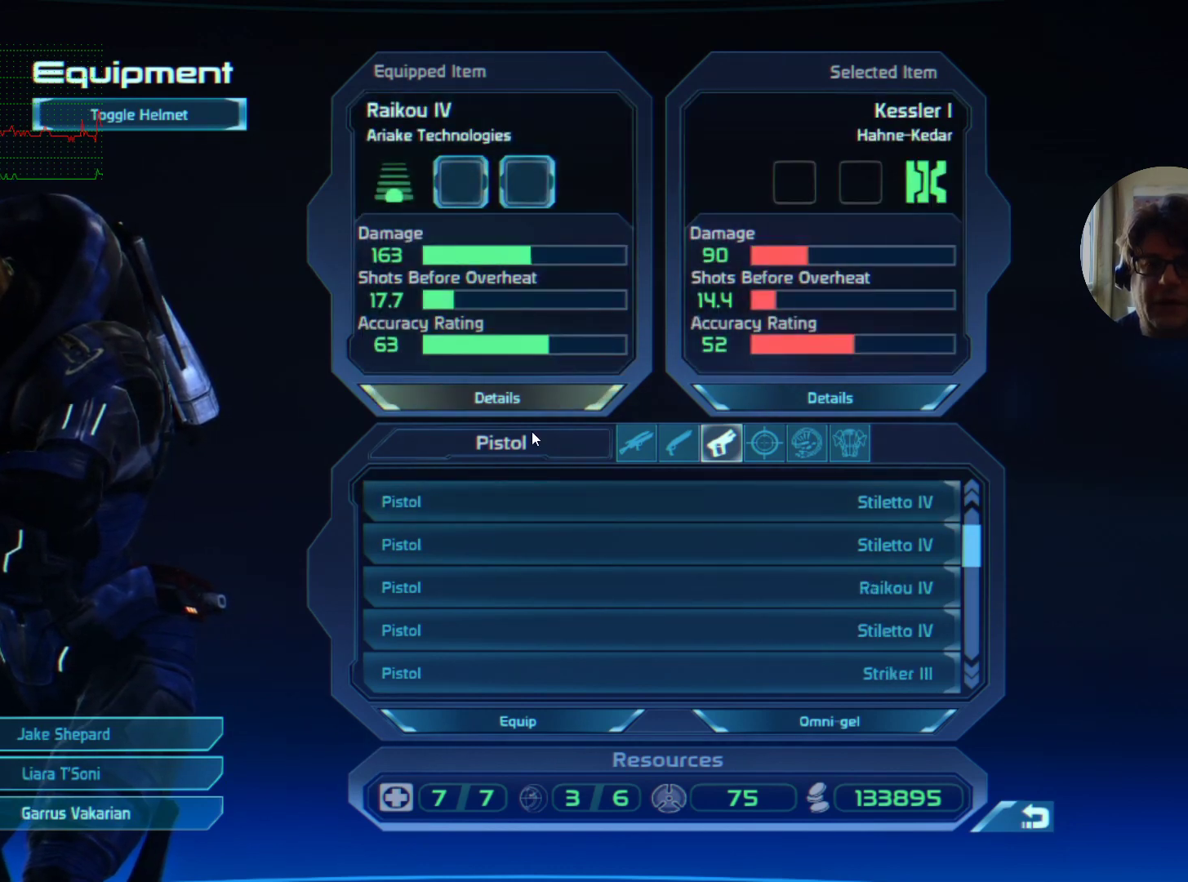
{"keys": [], "mouse": [], "events": []}
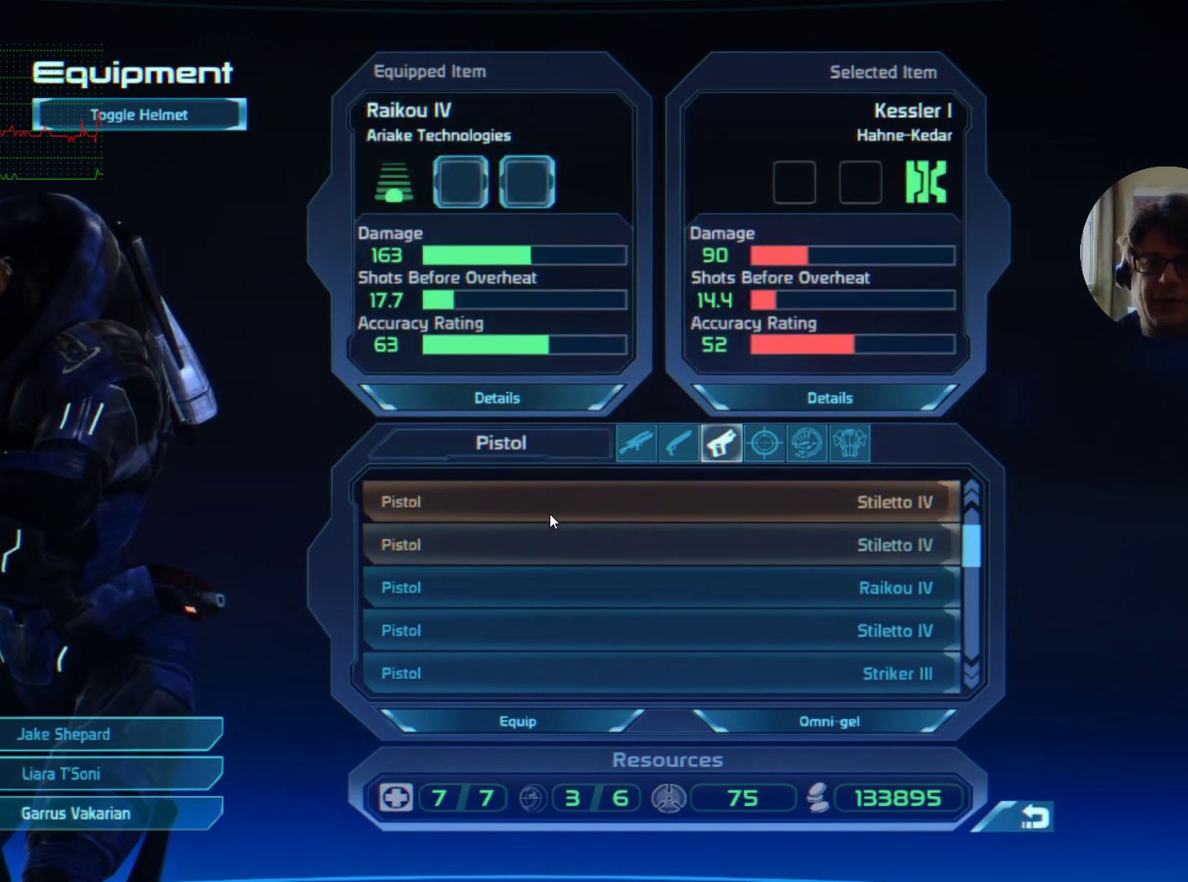
{"keys": [], "mouse": ["left"]}